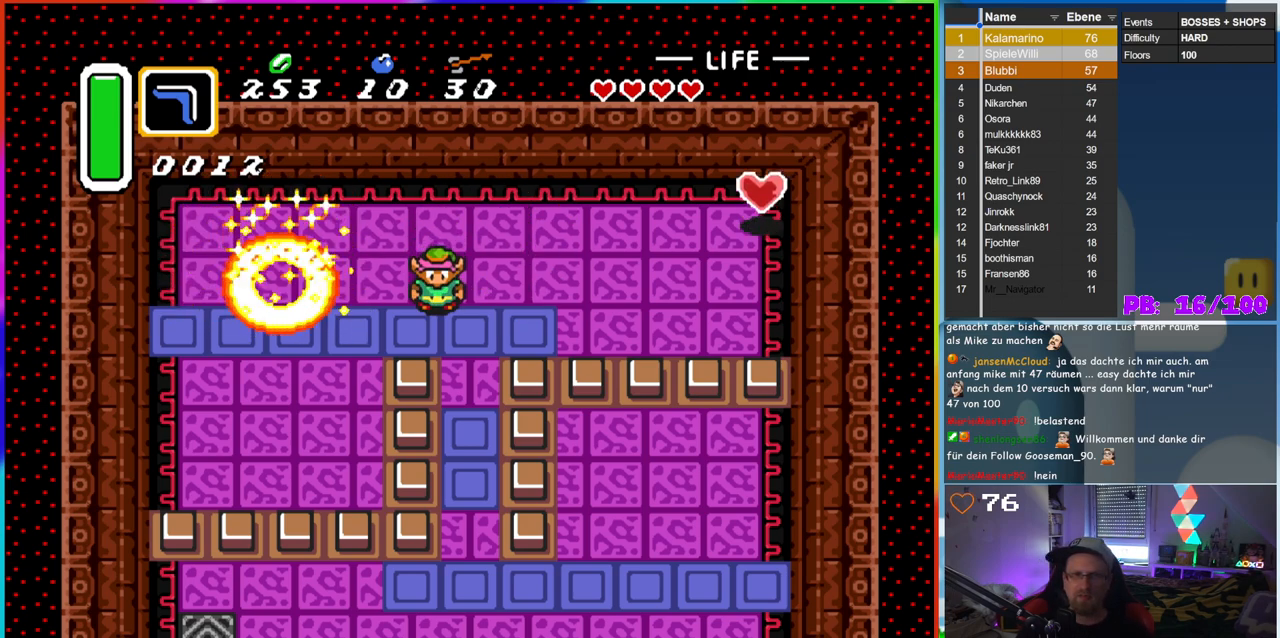
Gameplay with a controller (Nintendo layout); each line is a JSON object with the inputs held at the frame after it. "events" lists button and stick changes between this image and that frame as [ms after this image, input, new state], when the widget could be followed in between. Not read: L3 R3.
{"buttons": ["DPAD_RIGHT"], "events": [[433, "DPAD_RIGHT", "down"]]}
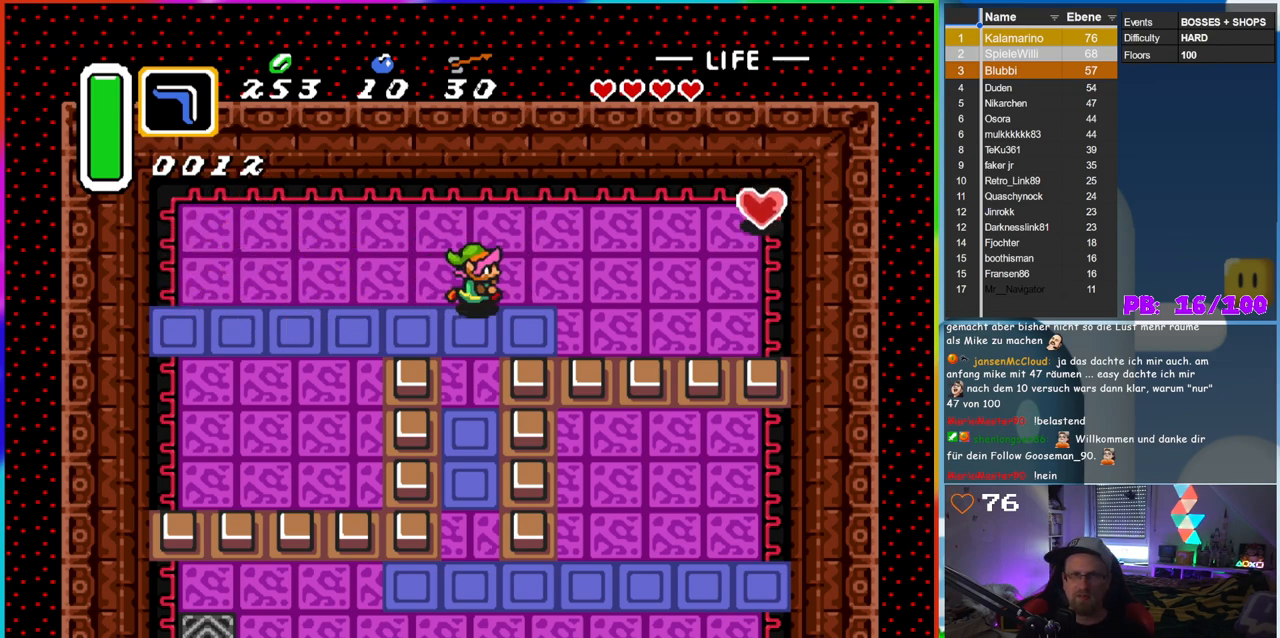
{"buttons": ["DPAD_RIGHT"], "events": []}
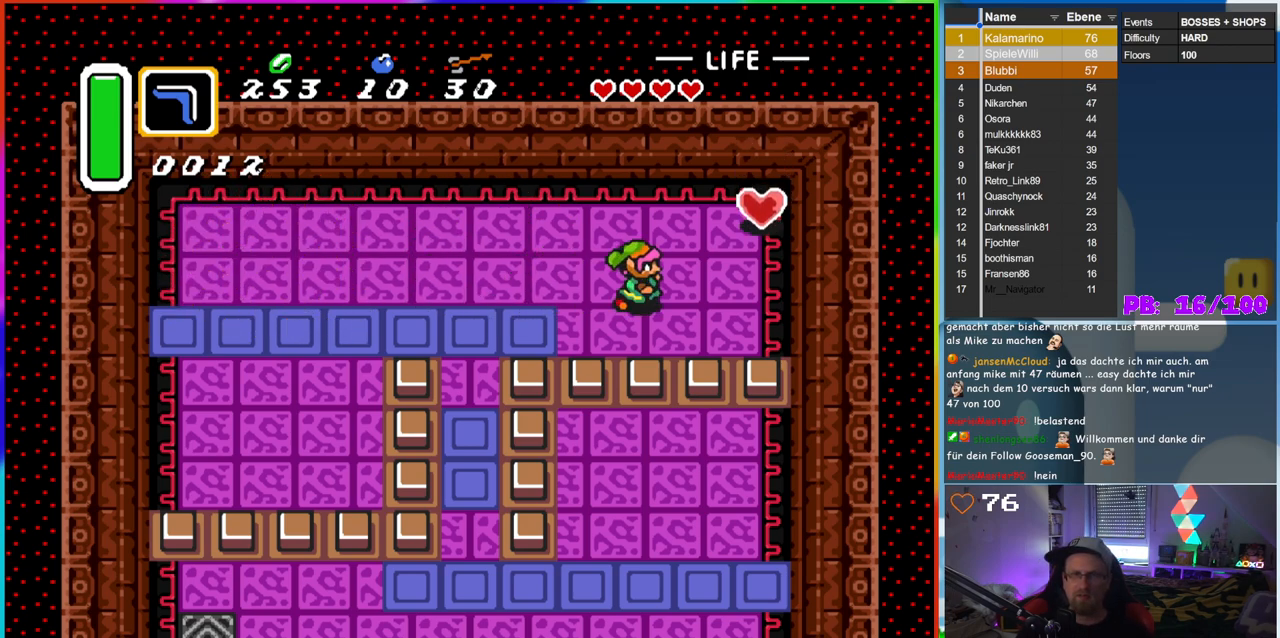
{"buttons": [], "events": [[50, "DPAD_UP", "down"], [367, "DPAD_UP", "up"], [433, "DPAD_RIGHT", "up"]]}
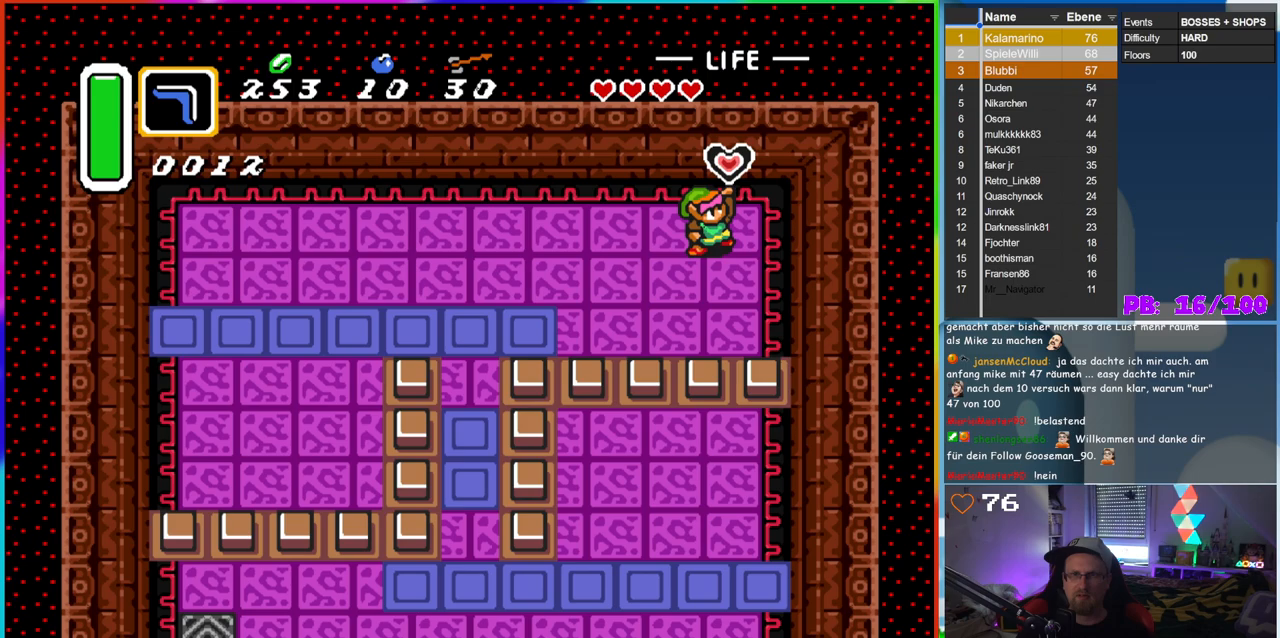
{"buttons": [], "events": []}
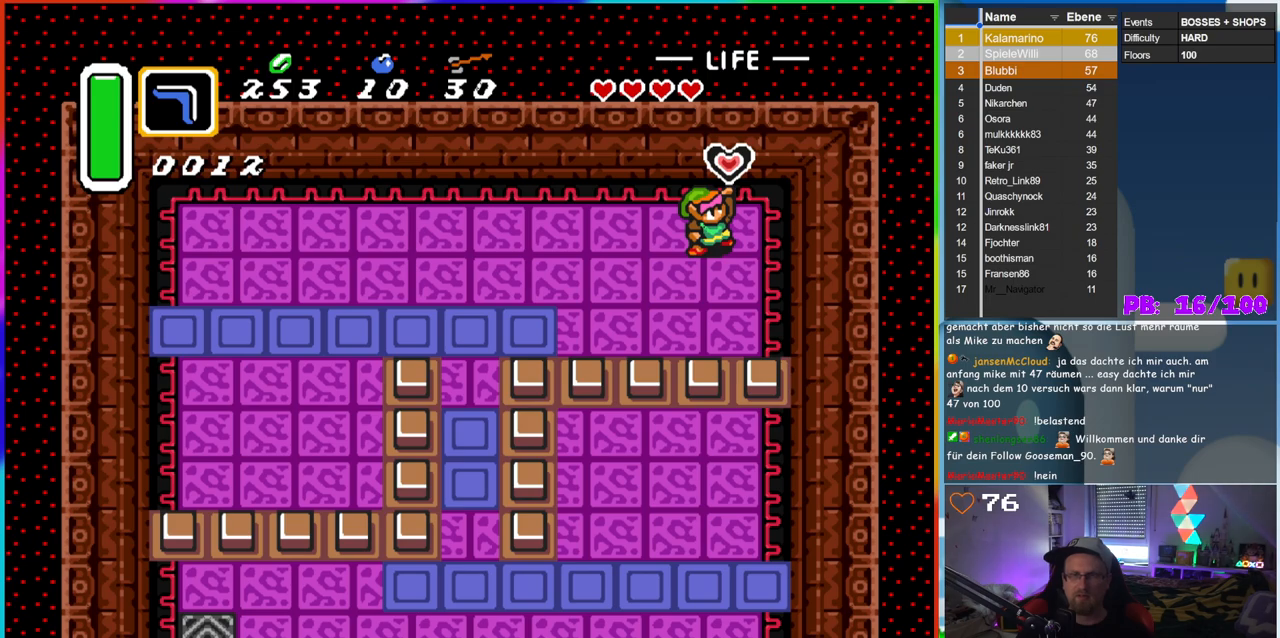
{"buttons": [], "events": []}
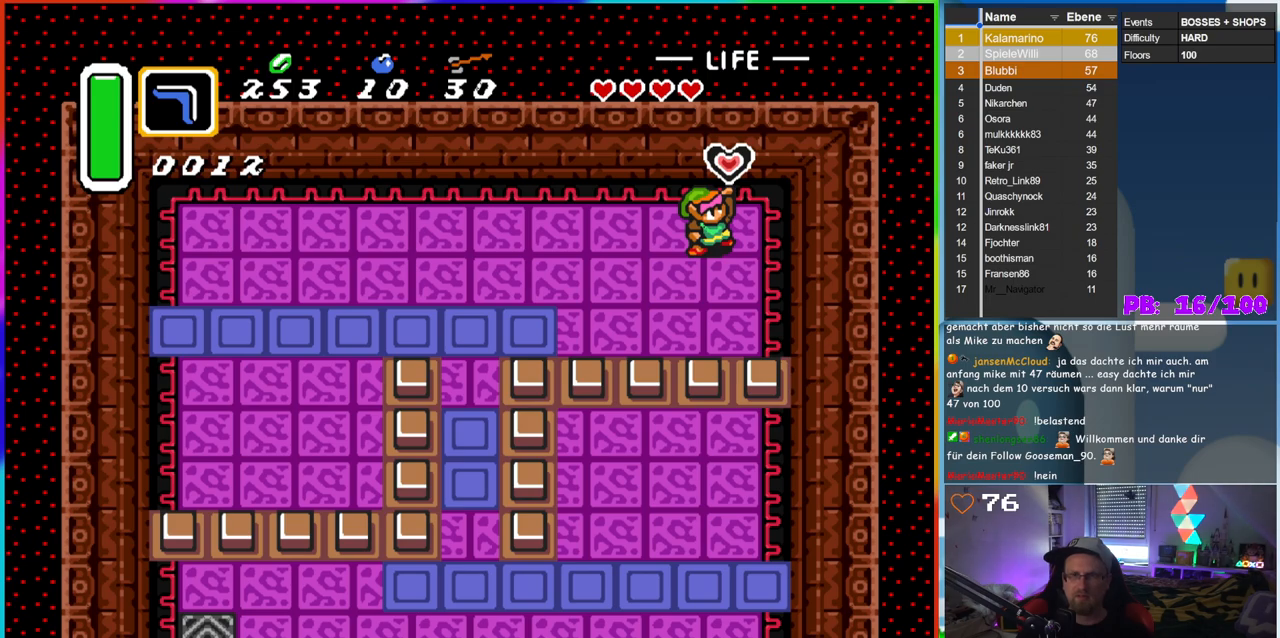
{"buttons": [], "events": []}
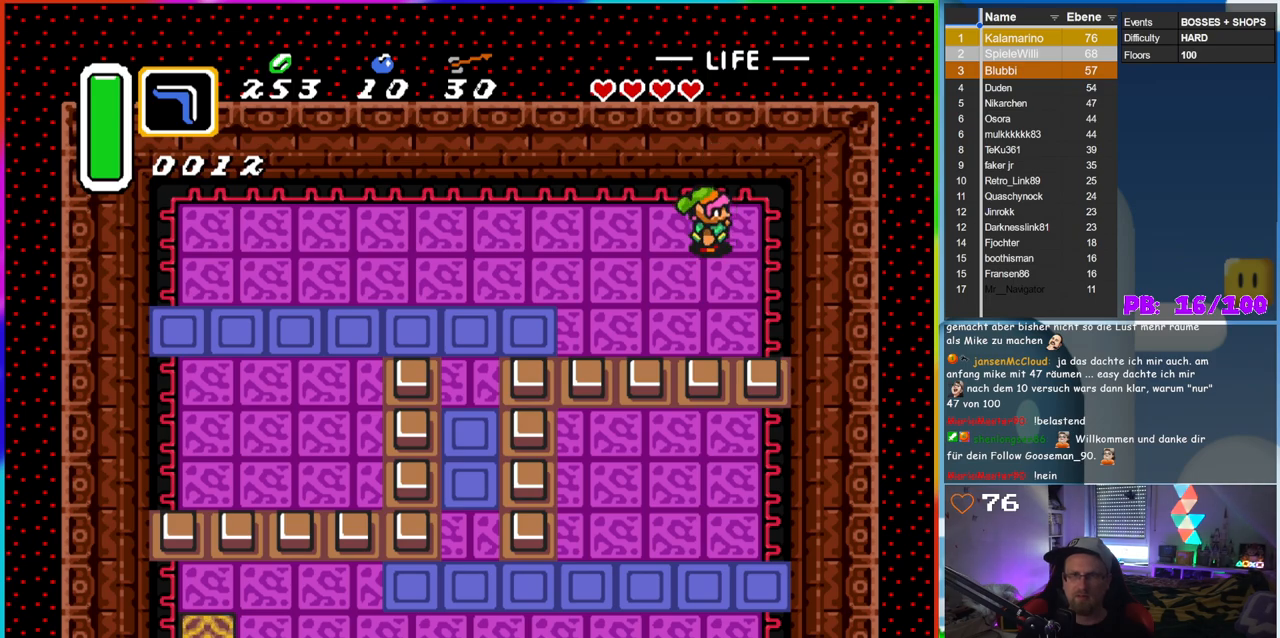
{"buttons": ["DPAD_LEFT"], "events": [[467, "DPAD_LEFT", "down"]]}
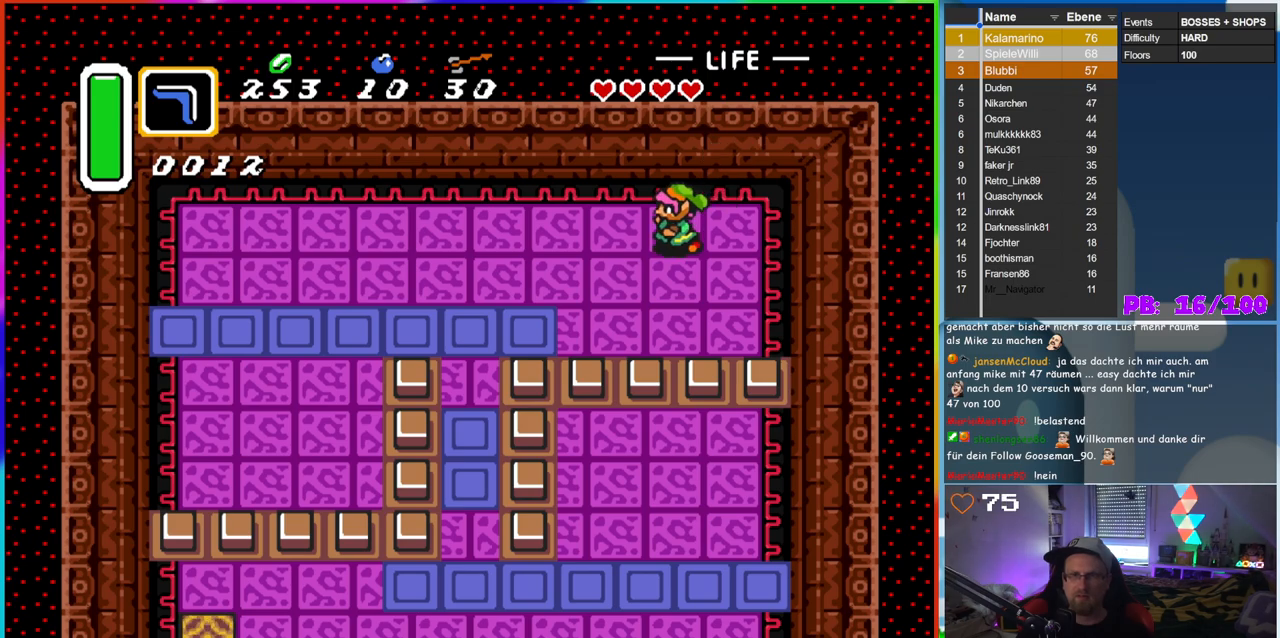
{"buttons": ["DPAD_LEFT"], "events": [[117, "DPAD_DOWN", "down"], [383, "DPAD_DOWN", "up"]]}
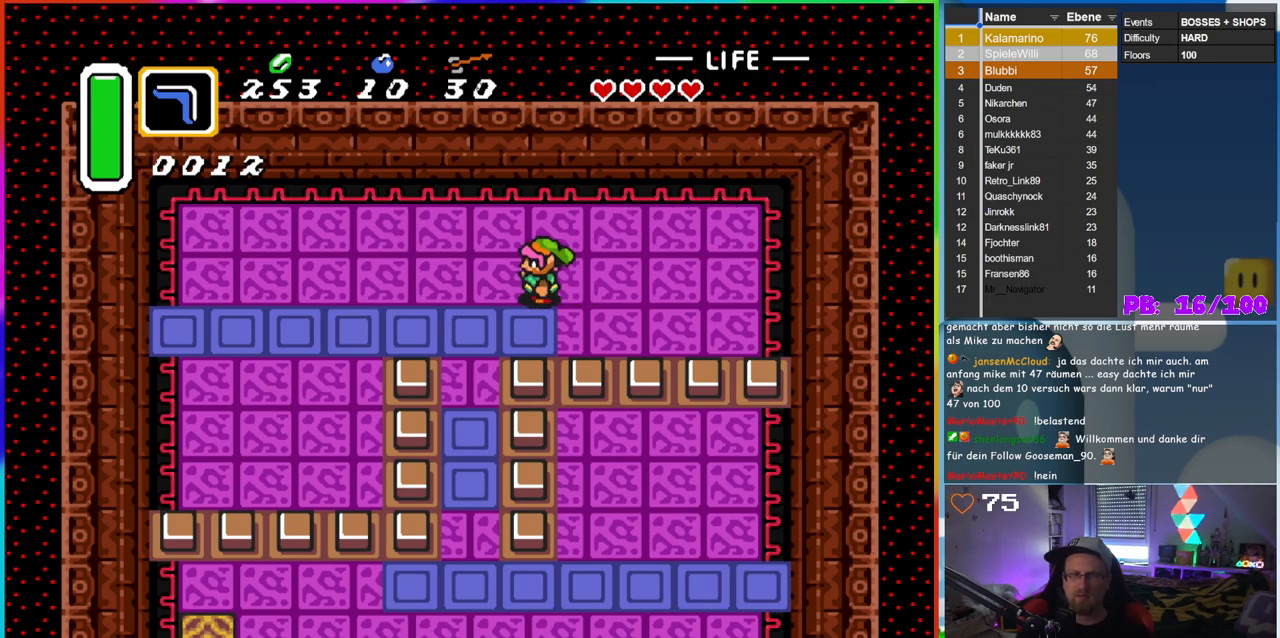
{"buttons": ["DPAD_DOWN"], "events": [[233, "DPAD_DOWN", "down"], [300, "DPAD_LEFT", "up"]]}
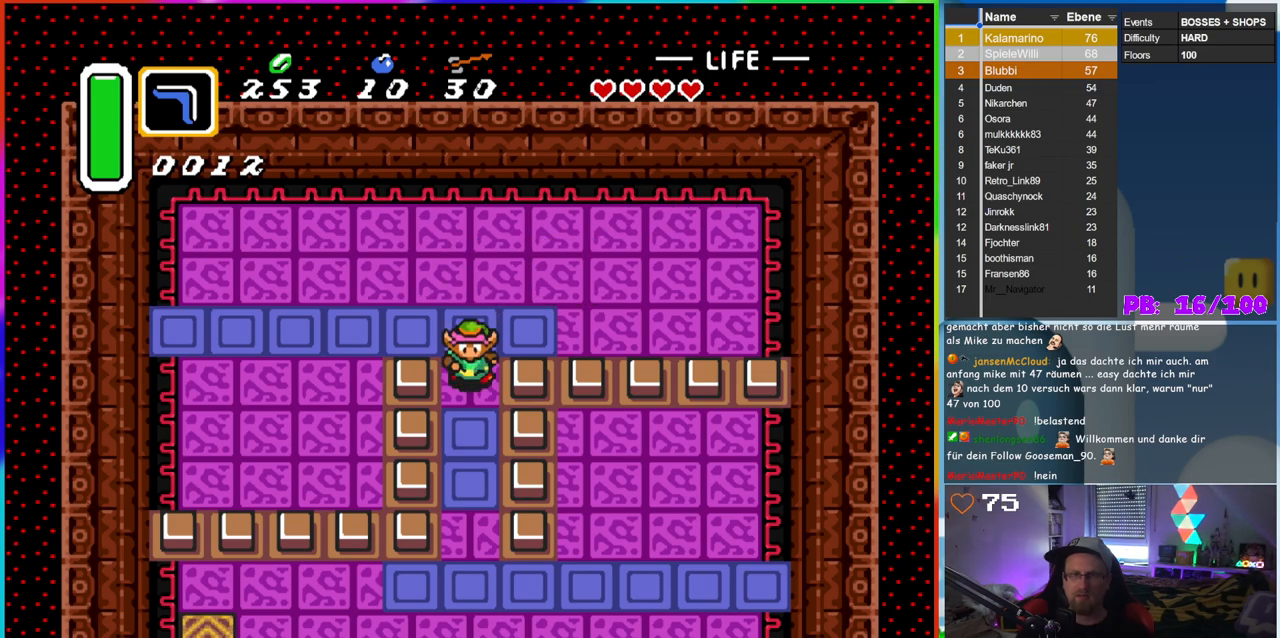
{"buttons": ["DPAD_DOWN"], "events": []}
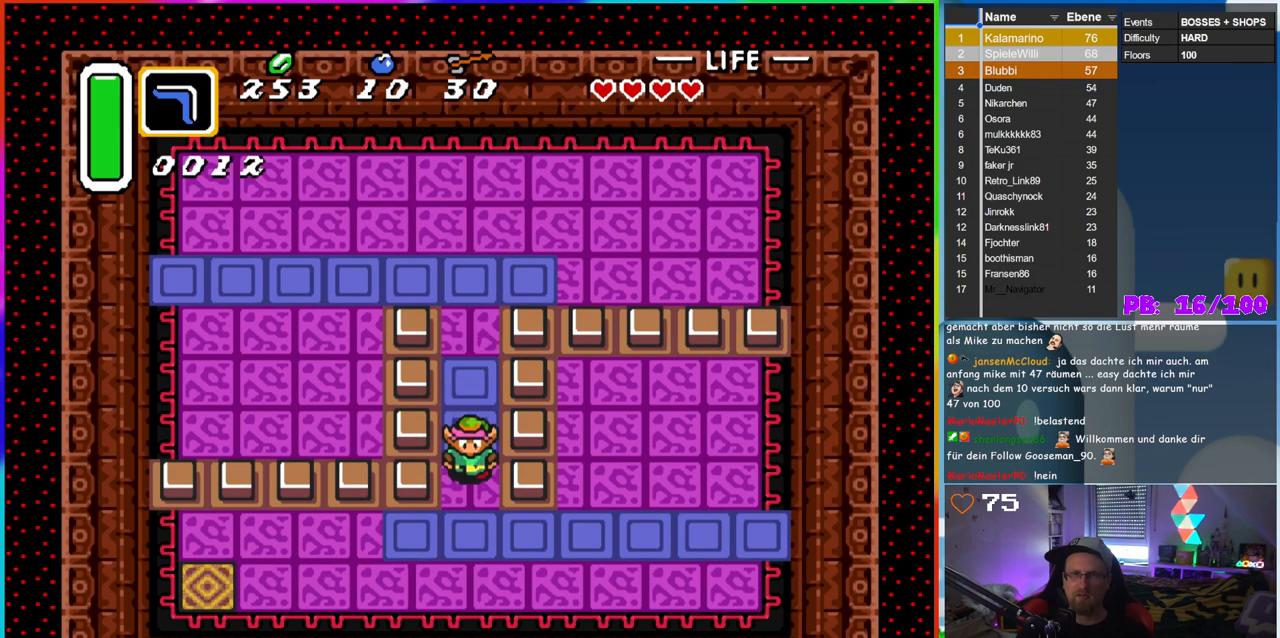
{"buttons": ["DPAD_DOWN", "DPAD_LEFT"], "events": [[100, "DPAD_LEFT", "down"]]}
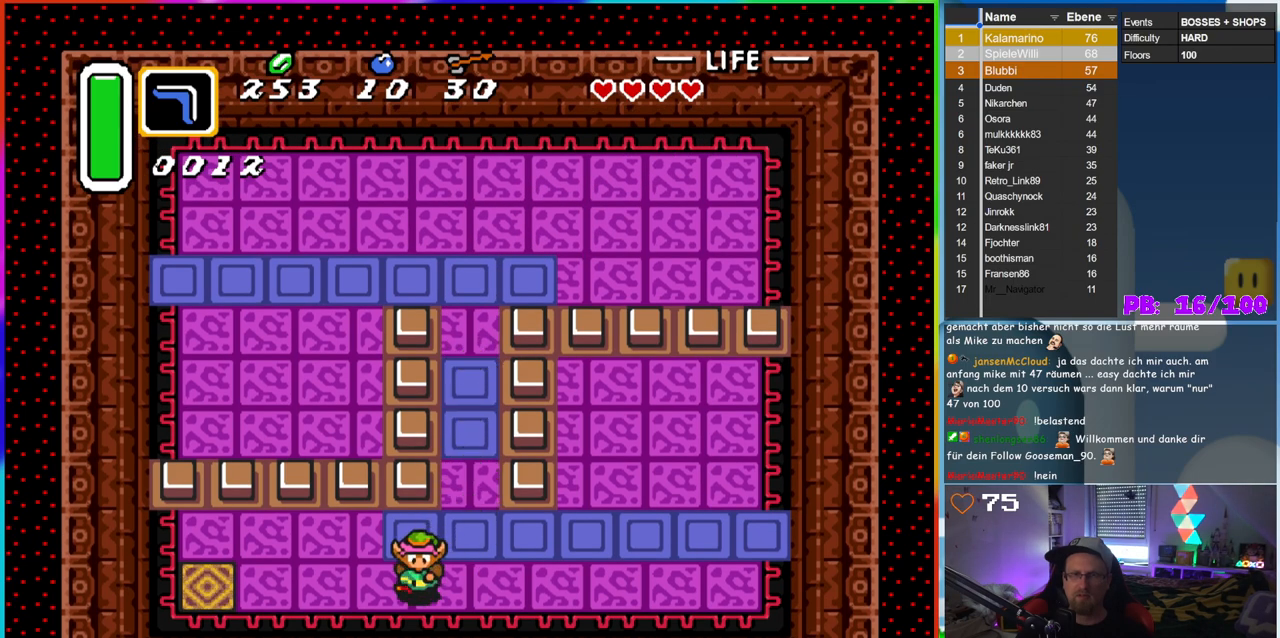
{"buttons": ["DPAD_LEFT"], "events": [[100, "DPAD_DOWN", "up"]]}
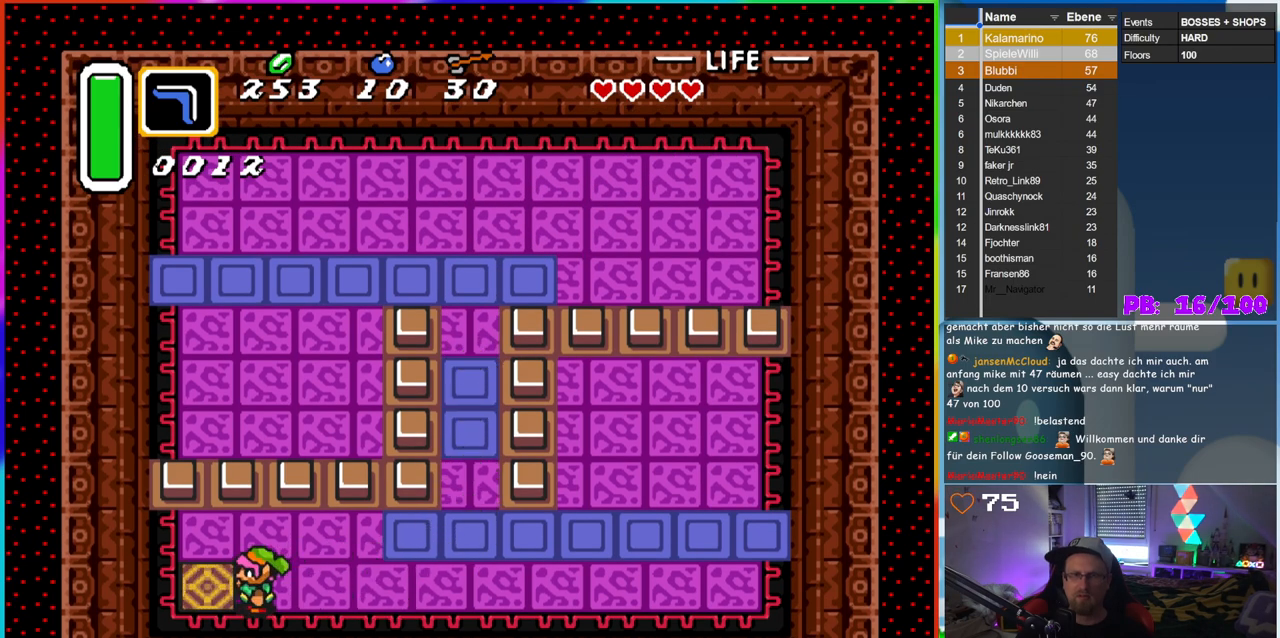
{"buttons": [], "events": [[283, "DPAD_LEFT", "up"]]}
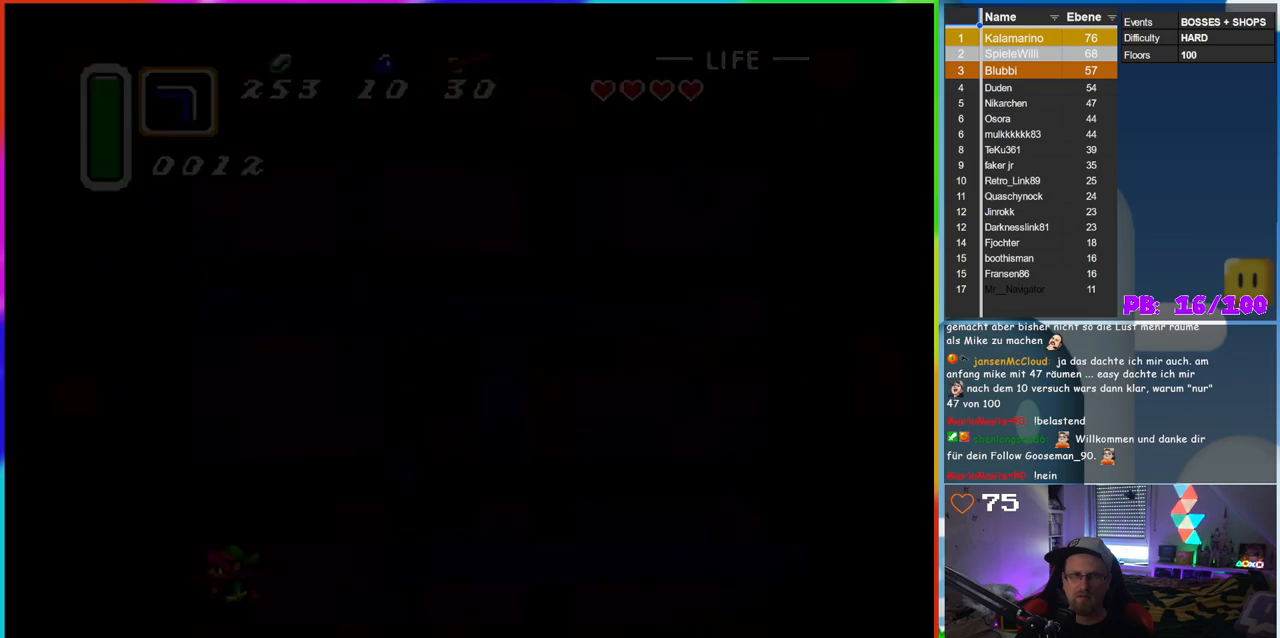
{"buttons": [], "events": []}
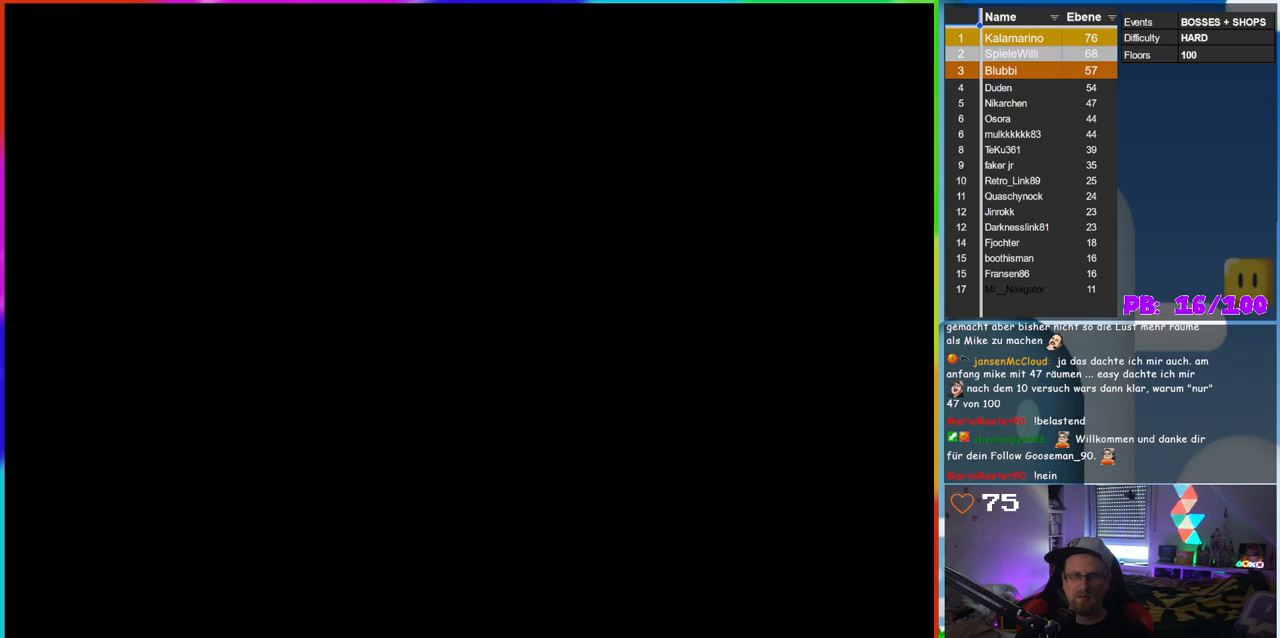
{"buttons": [], "events": []}
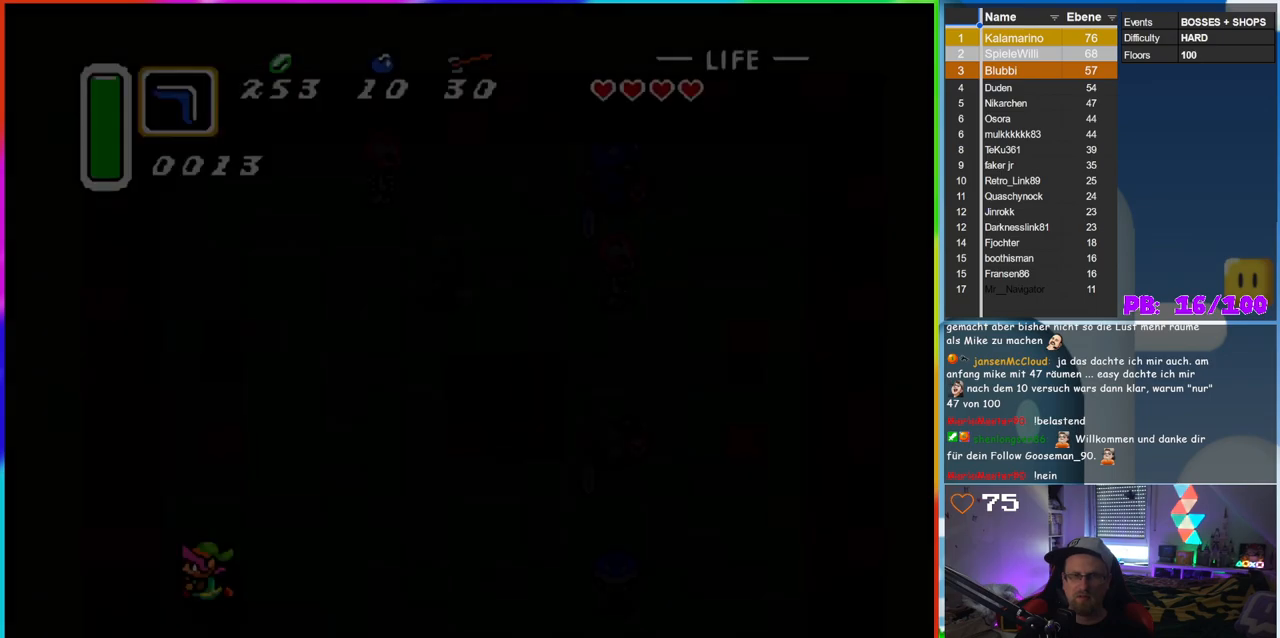
{"buttons": [], "events": []}
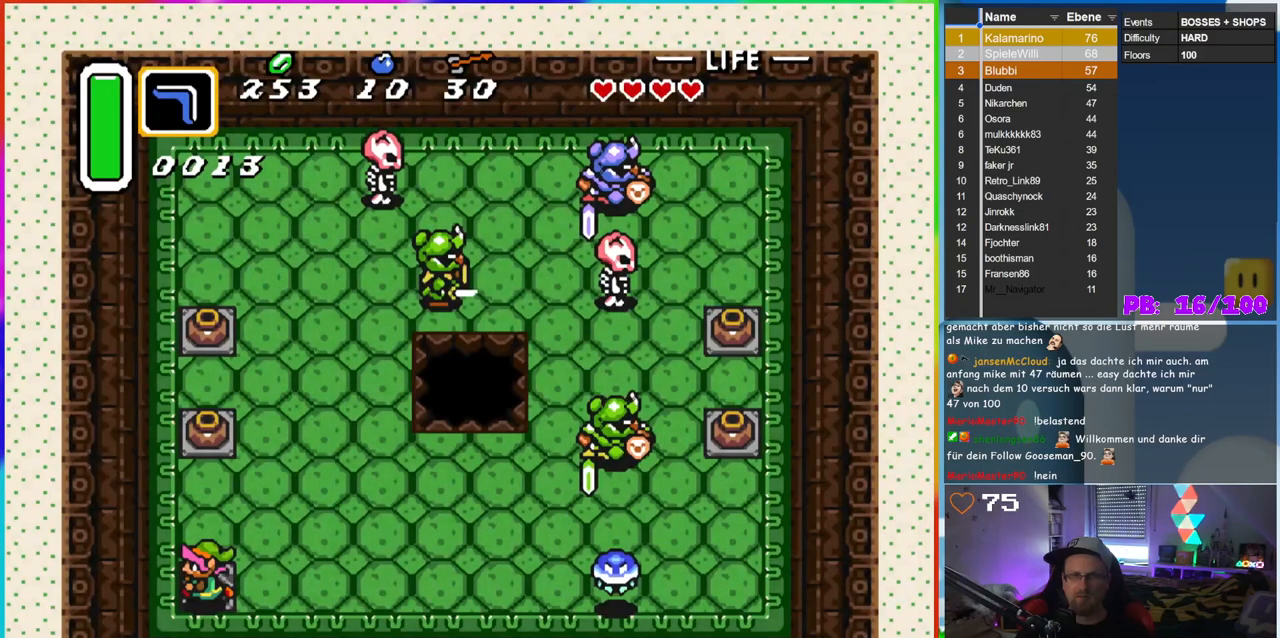
{"buttons": ["B", "DPAD_RIGHT"], "events": [[317, "DPAD_RIGHT", "down"], [467, "B", "down"]]}
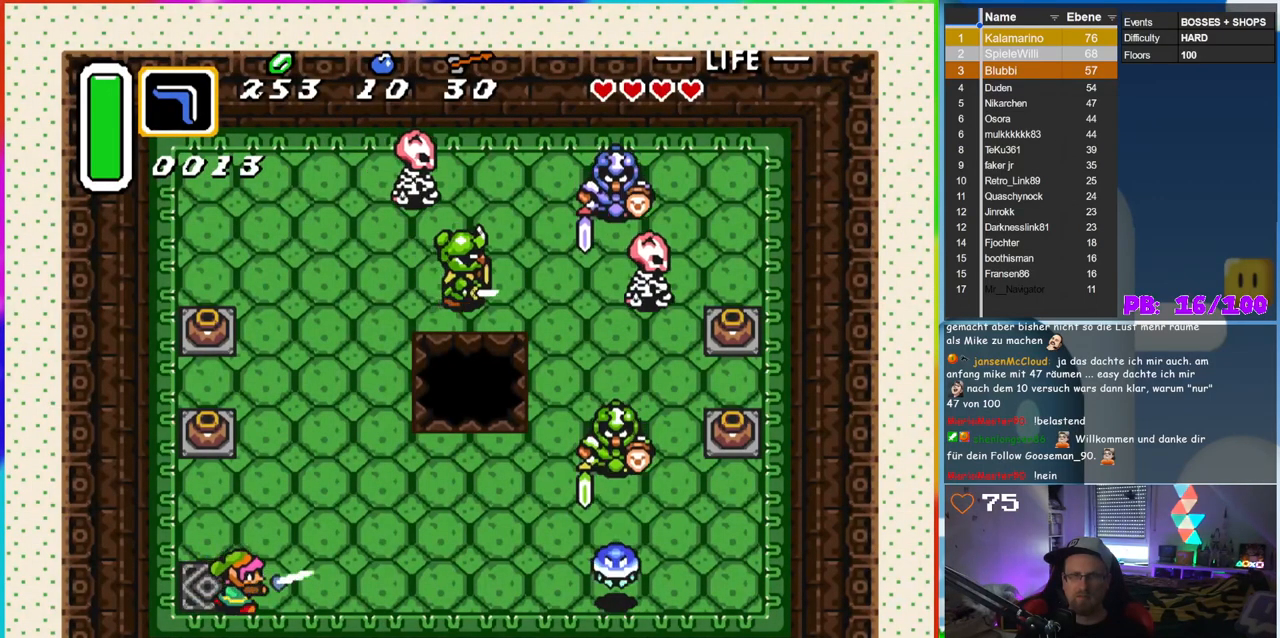
{"buttons": ["B", "DPAD_RIGHT"], "events": [[233, "DPAD_RIGHT", "up"], [433, "DPAD_RIGHT", "down"]]}
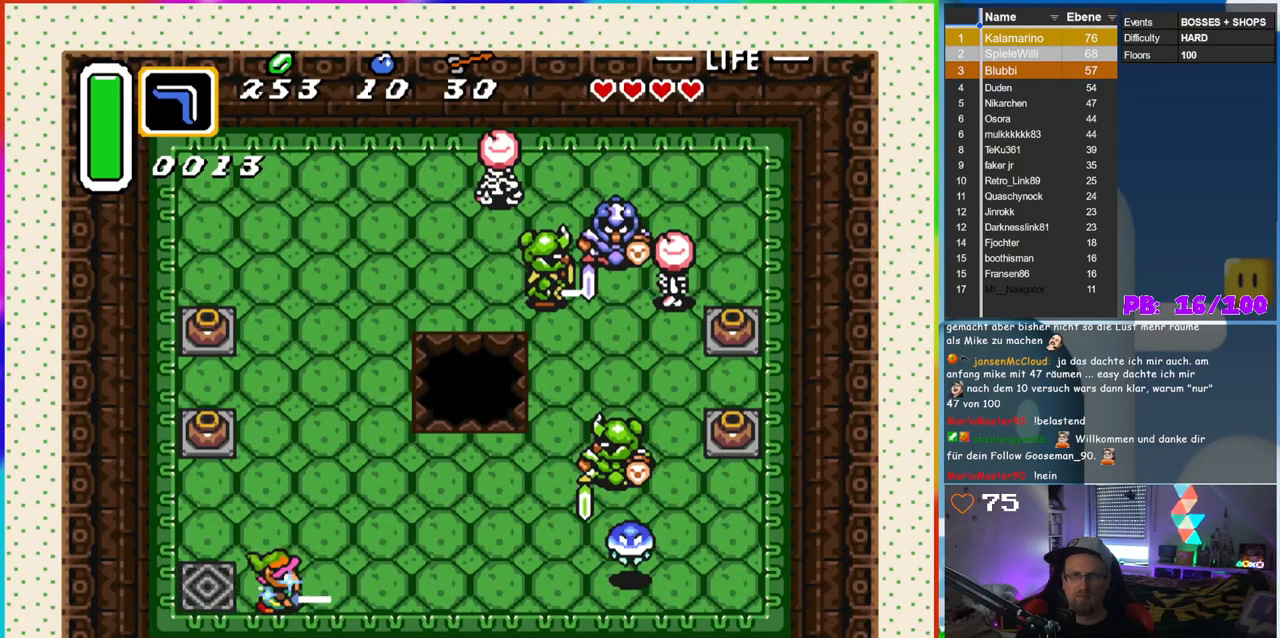
{"buttons": ["B", "DPAD_RIGHT"], "events": [[150, "DPAD_RIGHT", "up"], [200, "DPAD_UP", "down"], [267, "DPAD_UP", "up"], [283, "DPAD_RIGHT", "down"]]}
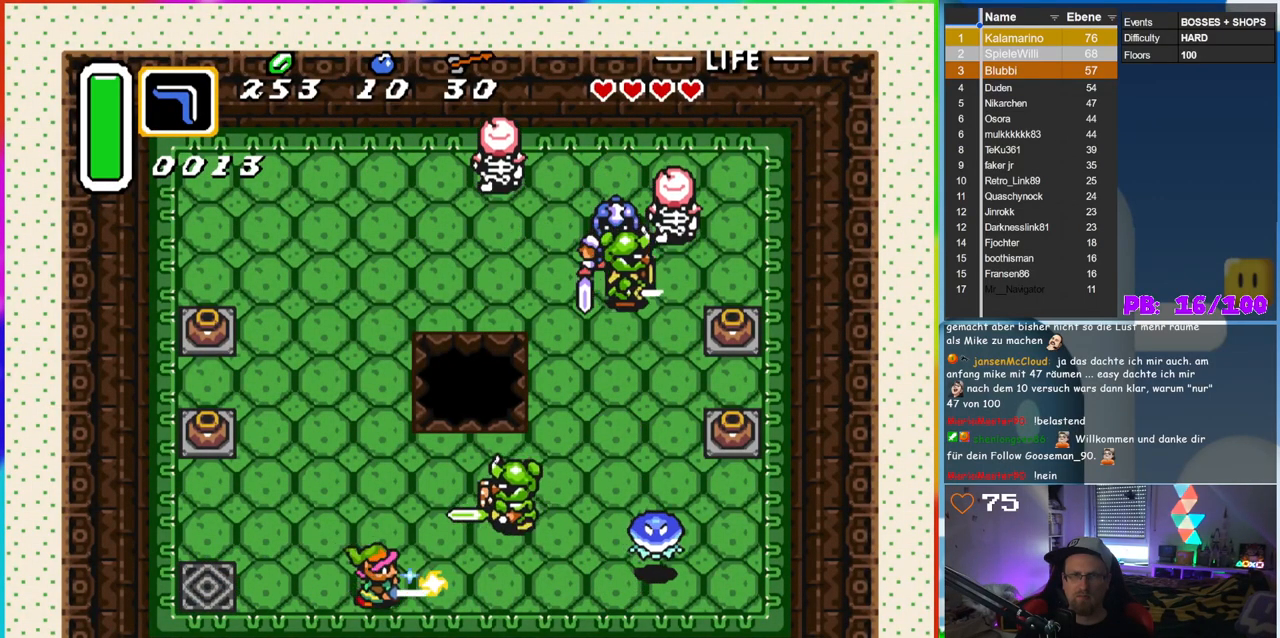
{"buttons": [], "events": [[17, "DPAD_DOWN", "down"], [100, "DPAD_DOWN", "up"], [267, "B", "up"], [267, "DPAD_RIGHT", "up"]]}
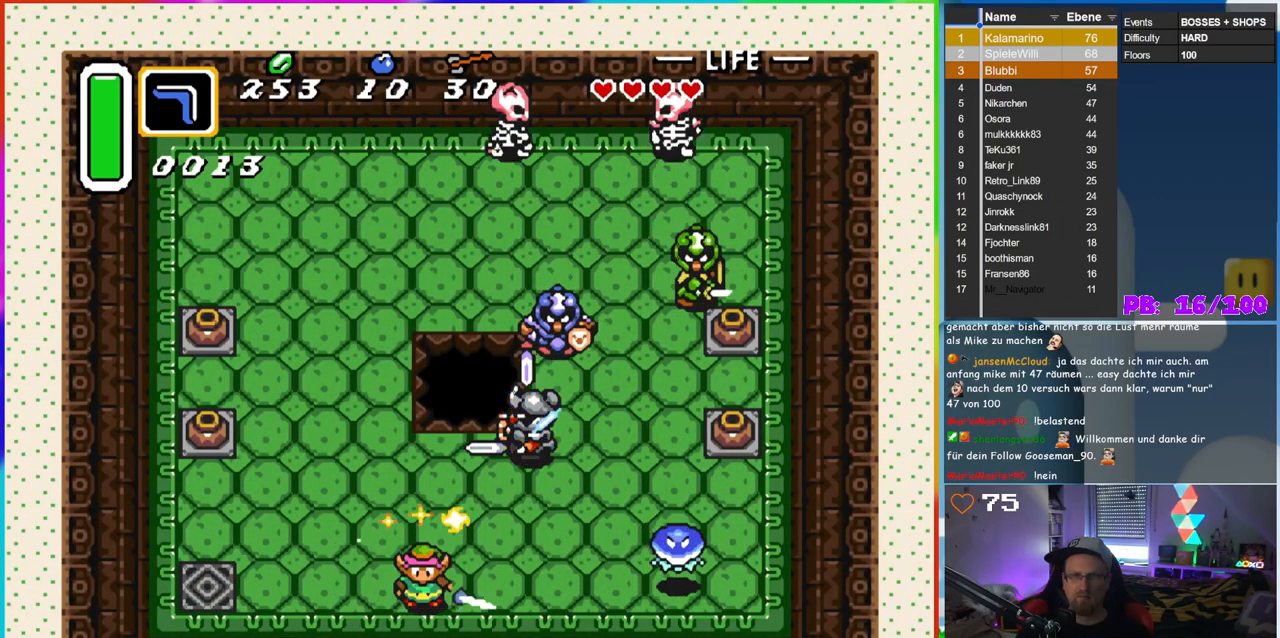
{"buttons": ["B", "DPAD_LEFT"], "events": [[333, "DPAD_LEFT", "down"], [483, "B", "down"]]}
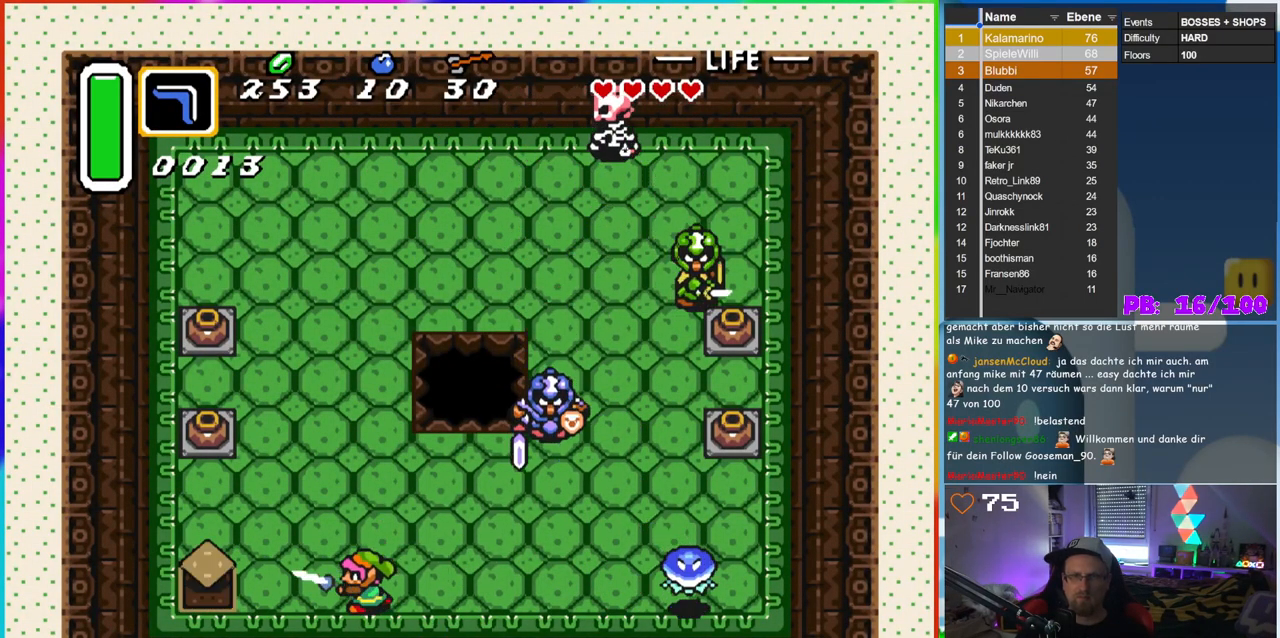
{"buttons": ["B", "DPAD_UP", "DPAD_LEFT"], "events": [[117, "DPAD_UP", "down"], [233, "DPAD_LEFT", "up"], [433, "DPAD_LEFT", "down"]]}
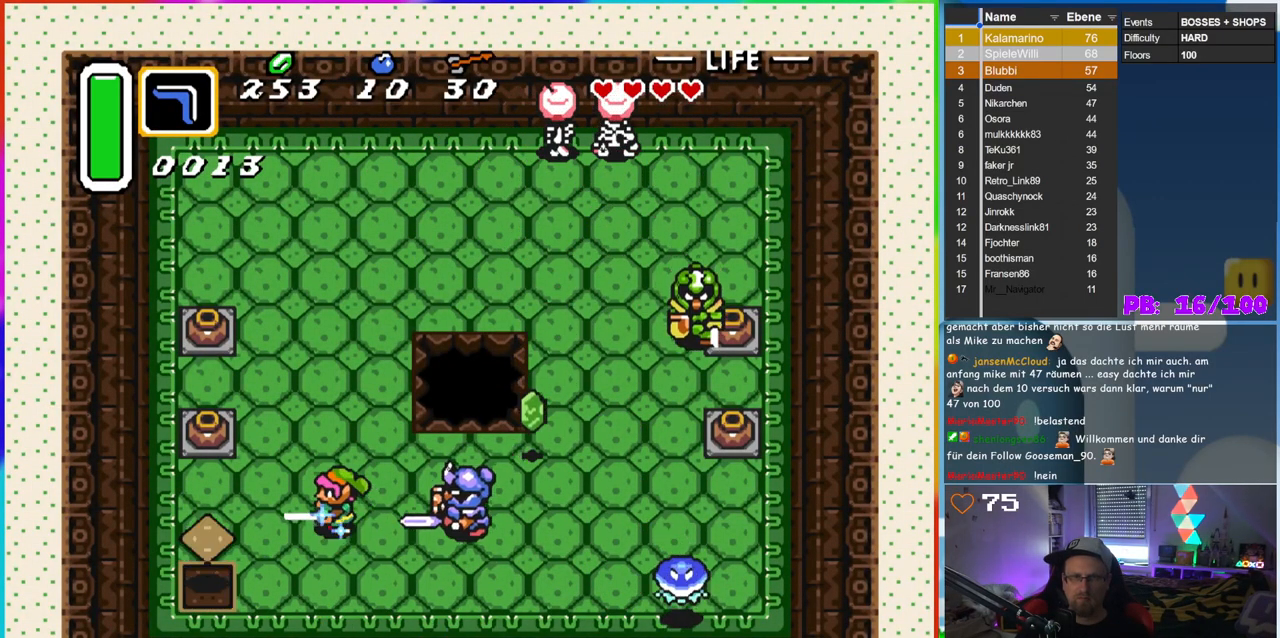
{"buttons": ["B", "DPAD_UP"], "events": [[150, "DPAD_LEFT", "up"]]}
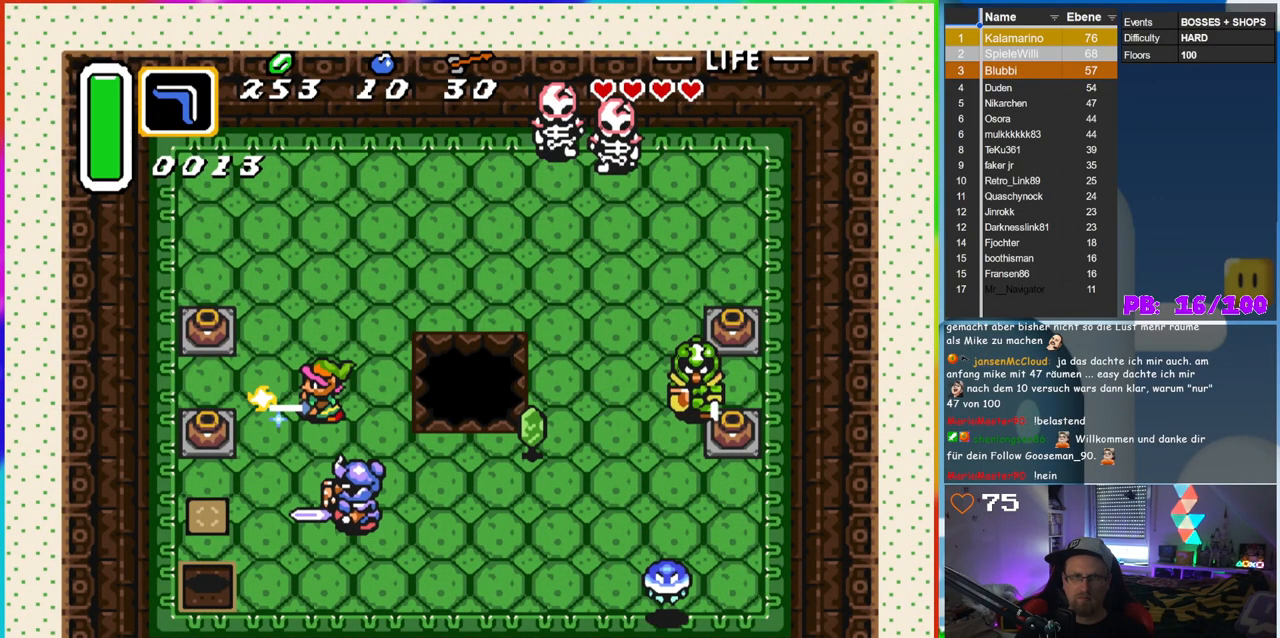
{"buttons": [], "events": [[83, "DPAD_LEFT", "down"], [100, "DPAD_UP", "up"], [150, "B", "up"], [167, "DPAD_LEFT", "up"]]}
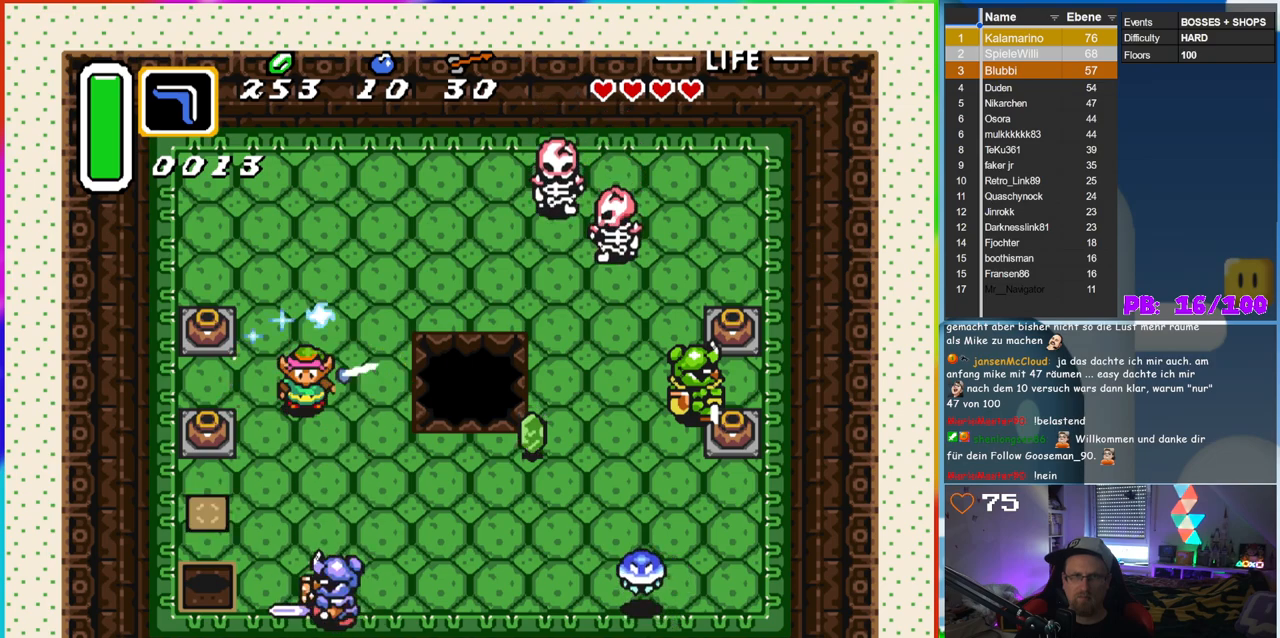
{"buttons": ["B", "DPAD_DOWN"], "events": [[133, "DPAD_UP", "down"], [367, "DPAD_LEFT", "down"], [383, "DPAD_DOWN", "down"], [383, "DPAD_LEFT", "up"], [383, "DPAD_UP", "up"], [467, "B", "down"]]}
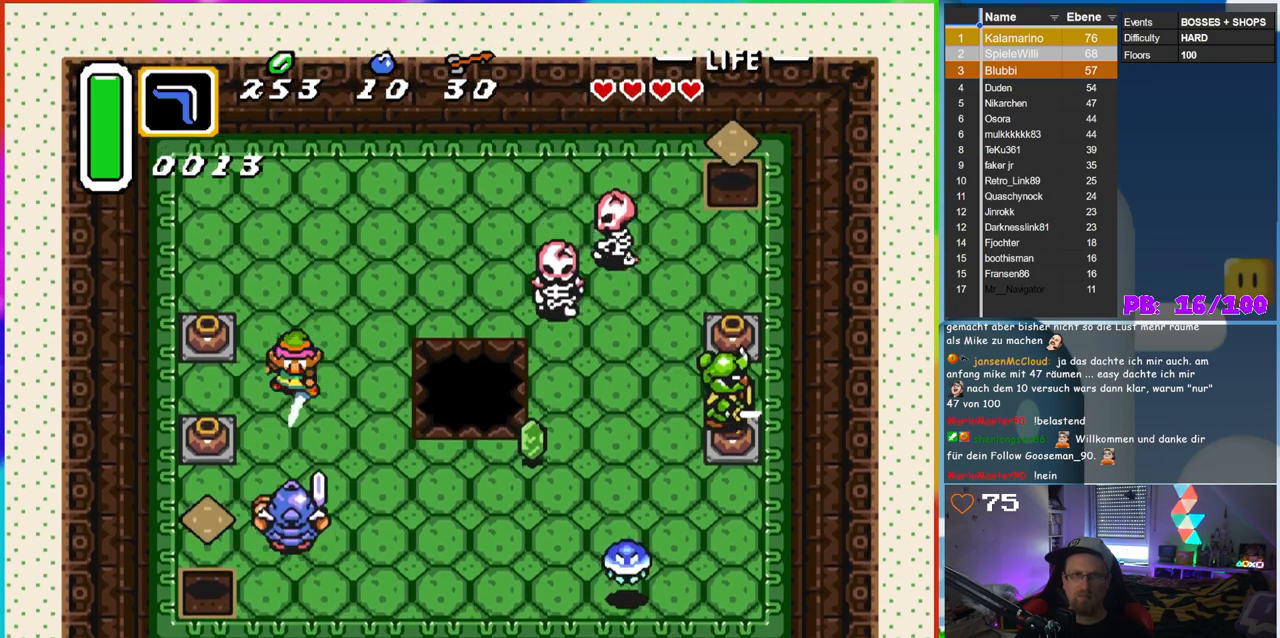
{"buttons": ["B"], "events": [[17, "DPAD_DOWN", "up"], [133, "B", "up"], [217, "B", "down"], [317, "B", "up"], [400, "B", "down"]]}
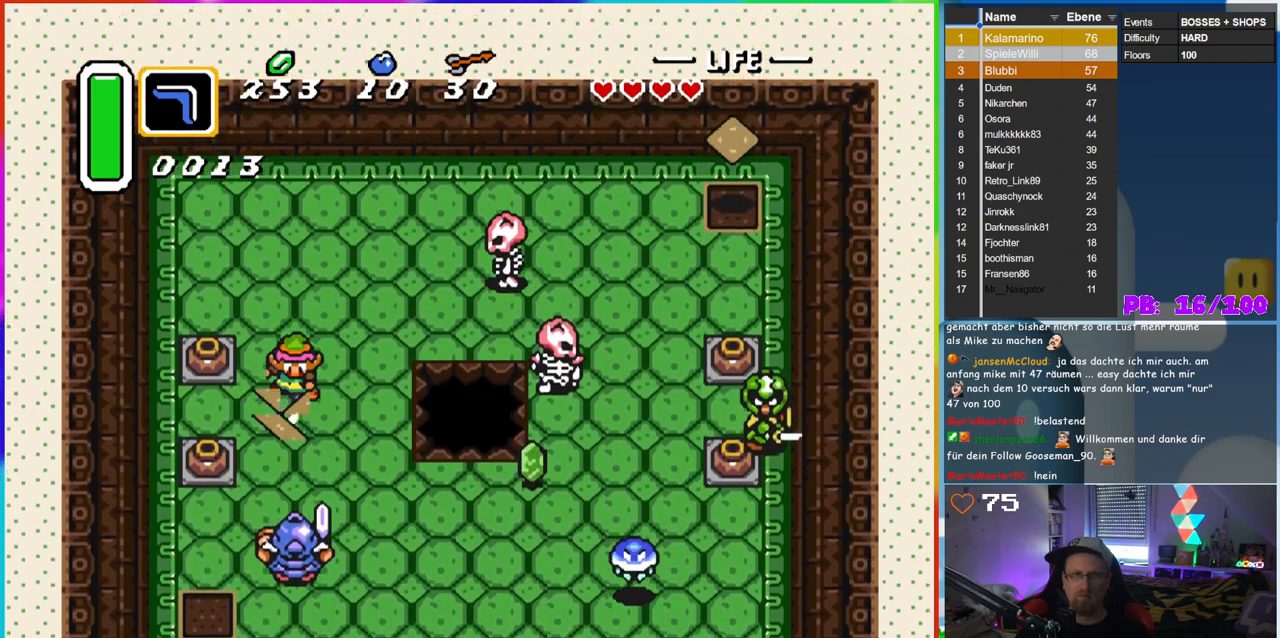
{"buttons": ["DPAD_UP"], "events": [[83, "B", "up"], [333, "DPAD_UP", "down"]]}